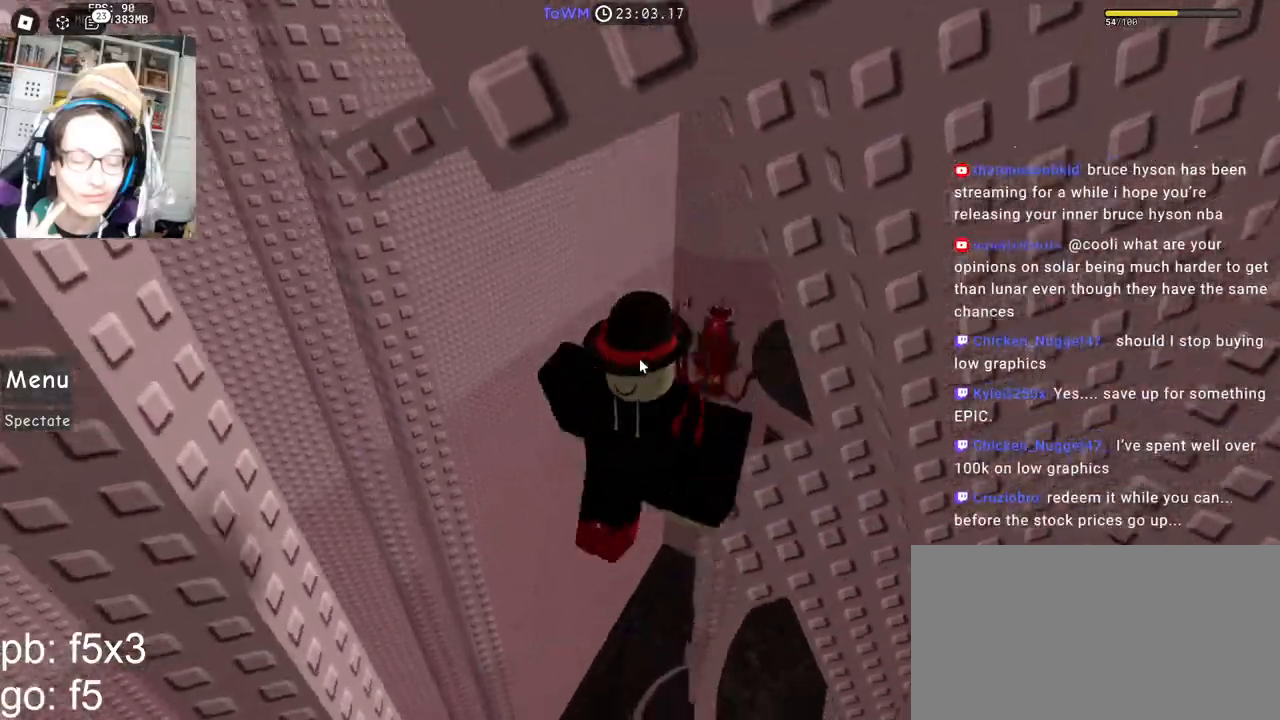
Gameplay with keyboard and mouse; each line is a JSON object with the keys and mouse buttons held at the frame after it. "events" lists presses ("down") and releases ("up") of "a", "ctrl", "d", "e", "q", "s", "shift", "space", "w", "mouse_left", "mouse_wheel", "mouse_right", "mouse_mb4" and "mouse_mb5" between this image and that frame as [ms after this image, input, new state], when the widget could be followed in between. "mouse_left", "mouse_wheel", "mouse_right", "mouse_mb4", "mouse_mb5" = the "left", "wheel", "right", "mb4", "mb5" buttons of the "mouse" list. No other keys are recorded. "wheel" means that the mouse wheel is clicked or scrolled. Mouse movement is not recorded.
{"keys": ["space"], "mouse": ["right"], "events": [[50, "space", "down"], [133, "space", "up"], [133, "w", "down"], [183, "shift", "down"], [267, "a", "up"], [317, "shift", "up"], [417, "w", "up"], [450, "space", "down"]]}
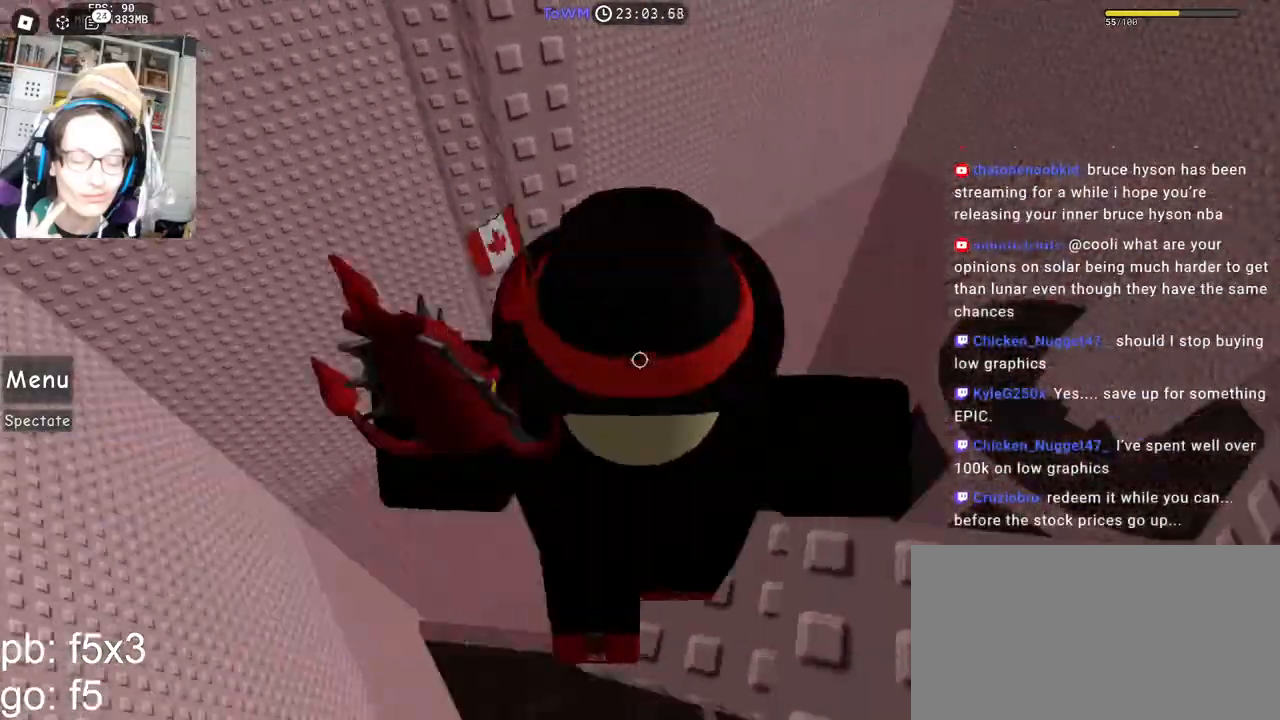
{"keys": ["space"], "mouse": ["right"], "events": [[17, "d", "down"], [50, "space", "up"], [100, "s", "down"], [233, "d", "up"], [233, "mouse_right", "up"], [233, "s", "up"], [300, "mouse_right", "down"], [467, "space", "down"]]}
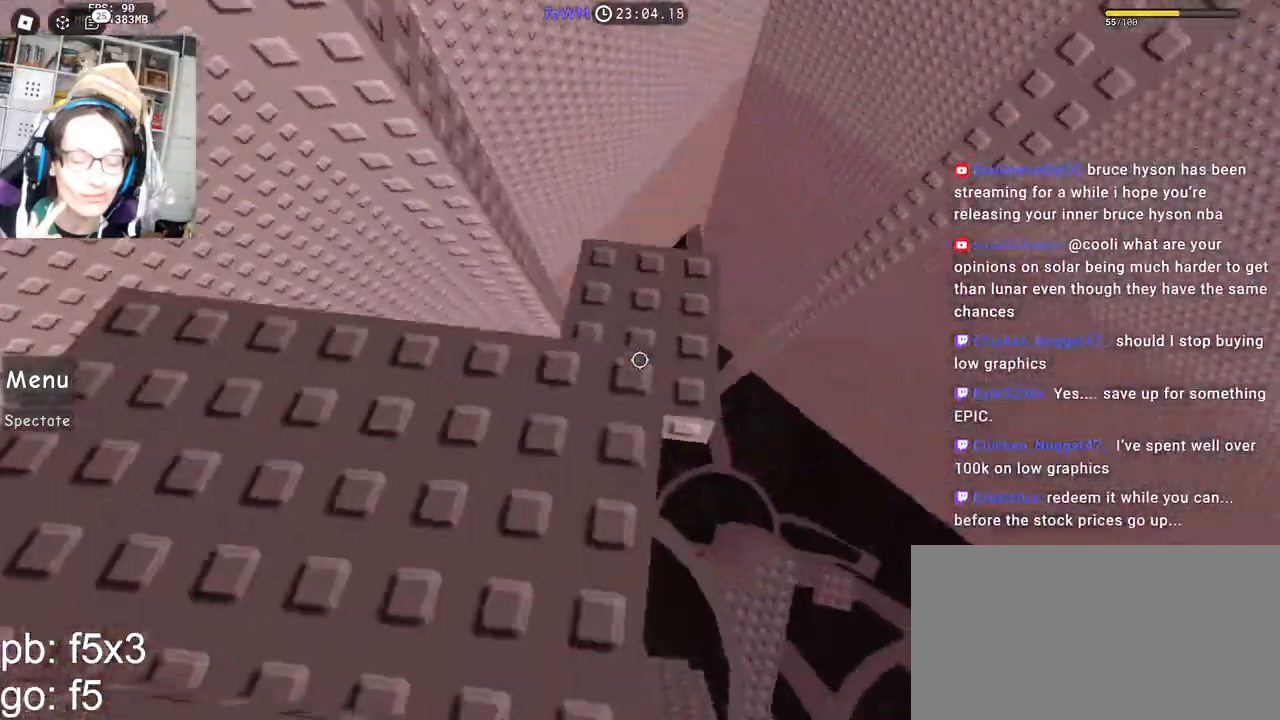
{"keys": [], "mouse": ["right"], "events": [[17, "s", "down"], [33, "space", "up"], [317, "s", "up"], [433, "s", "down"], [500, "s", "up"]]}
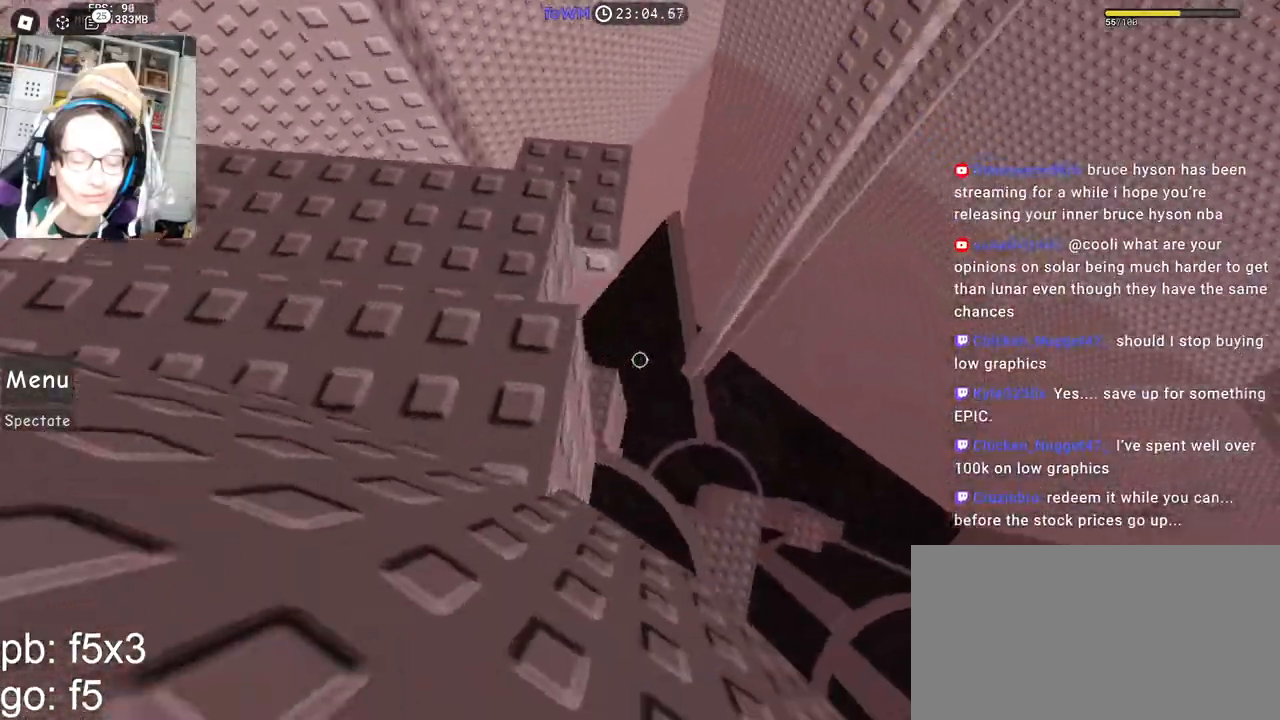
{"keys": [], "mouse": ["right"], "events": [[250, "a", "down"], [250, "s", "down"], [417, "s", "up"], [433, "a", "up"]]}
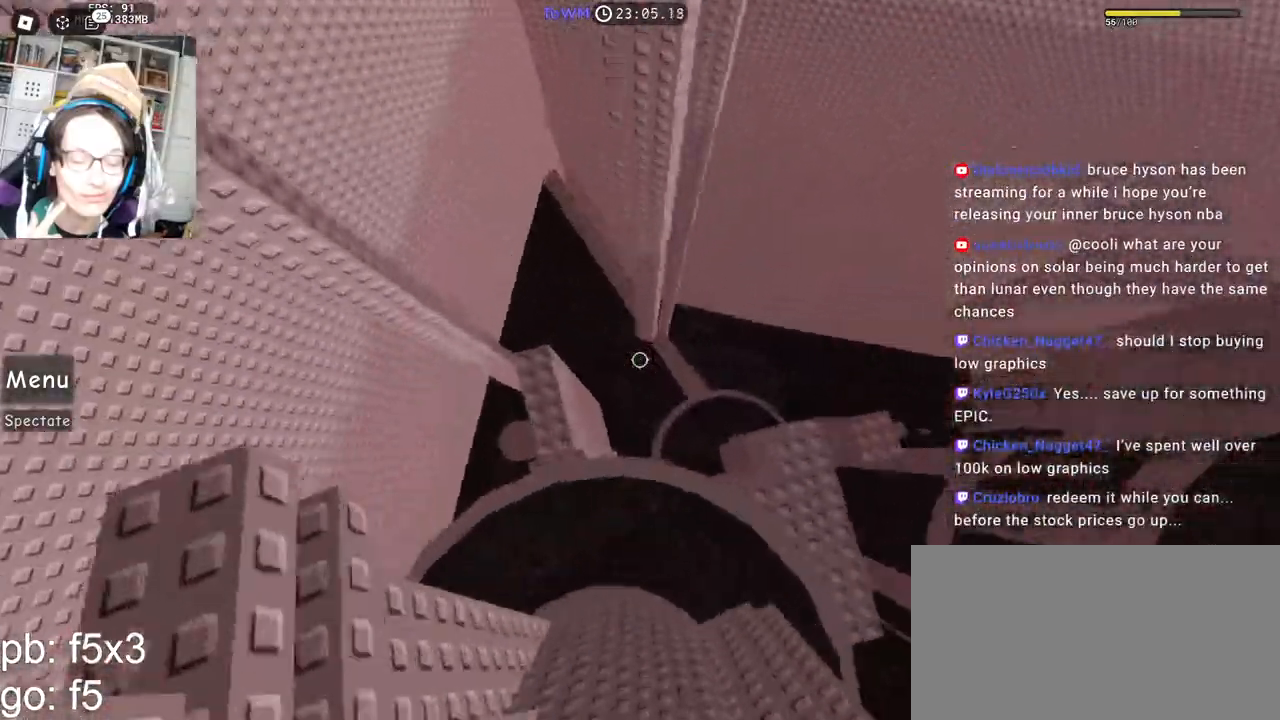
{"keys": ["a", "space"], "mouse": ["right"], "events": [[83, "a", "down"], [167, "space", "down"]]}
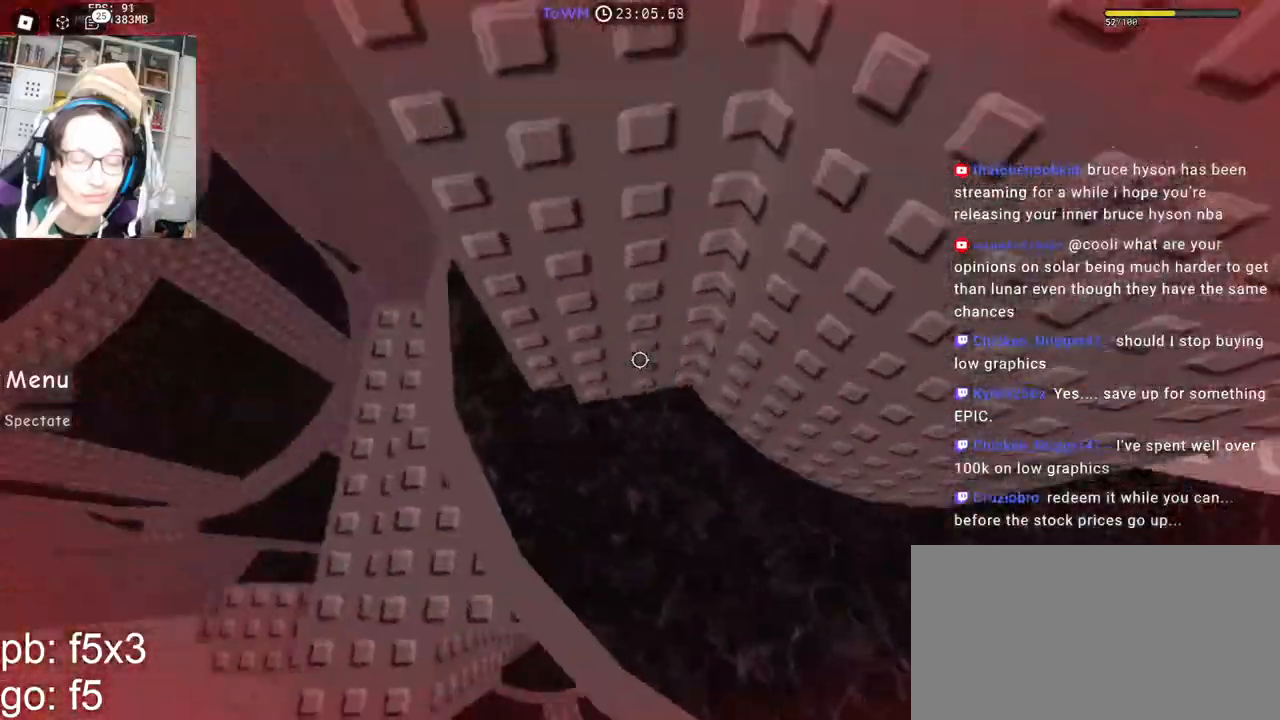
{"keys": ["a", "space"], "mouse": ["right"], "events": []}
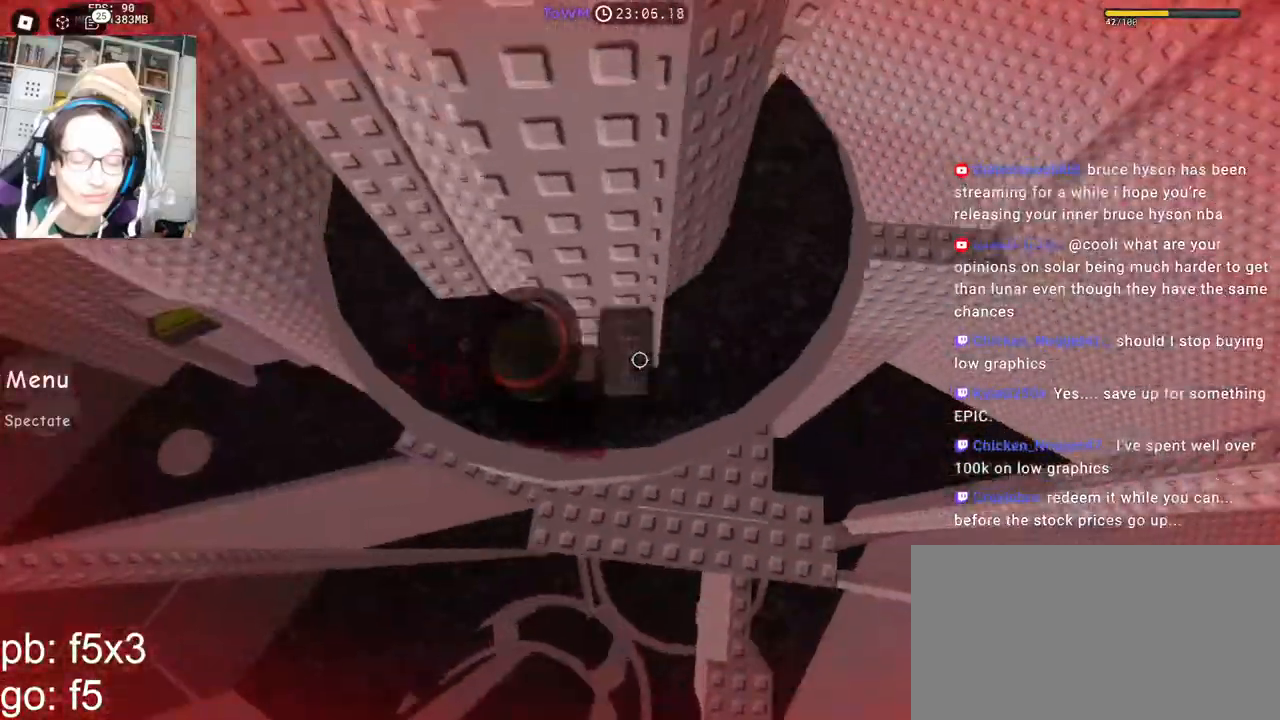
{"keys": ["a", "space"], "mouse": ["right"], "events": []}
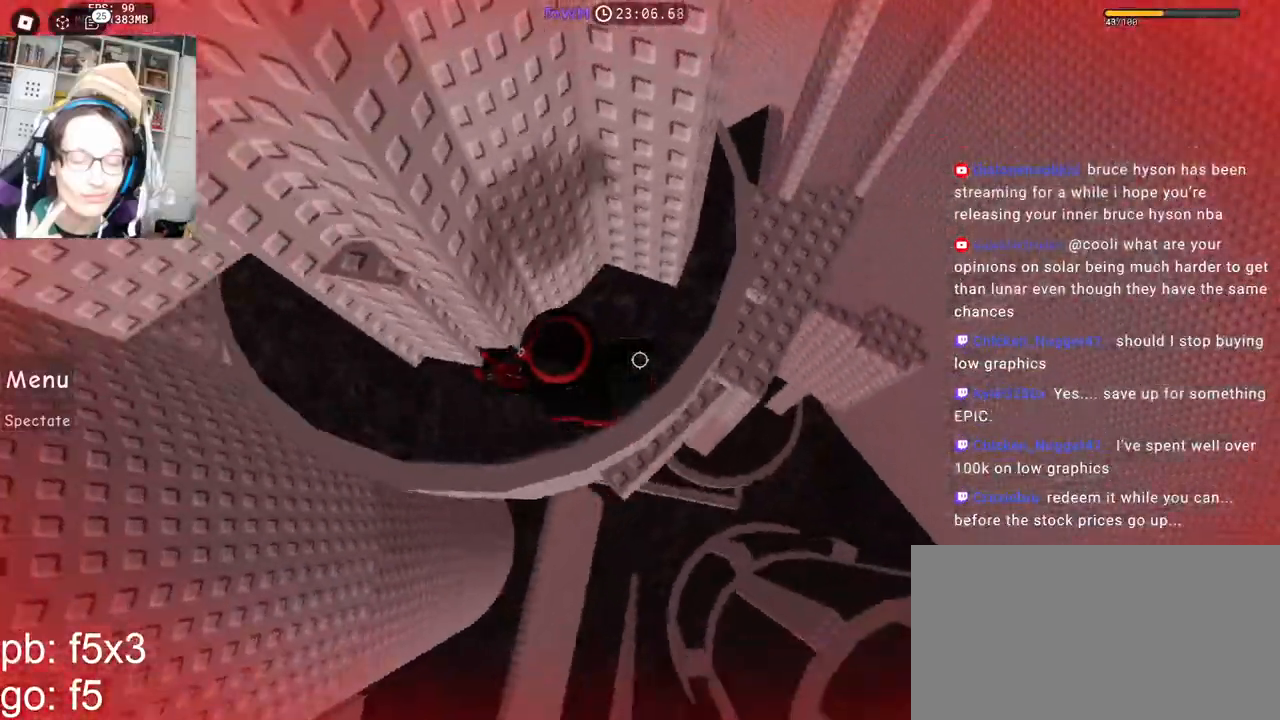
{"keys": [], "mouse": ["right"], "events": [[250, "w", "down"], [283, "space", "up"], [400, "a", "up"], [417, "w", "up"]]}
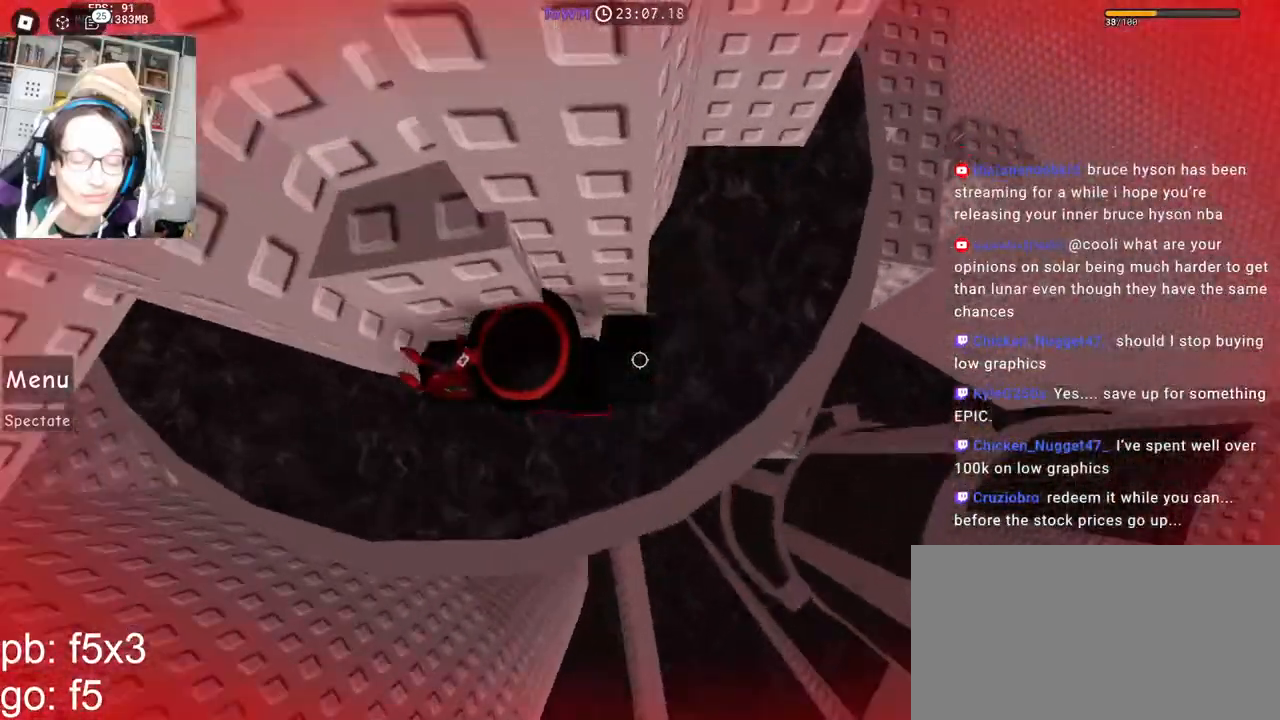
{"keys": ["d"], "mouse": ["right"], "events": [[17, "space", "down"], [117, "space", "up"], [250, "w", "down"], [350, "w", "up"], [450, "d", "down"]]}
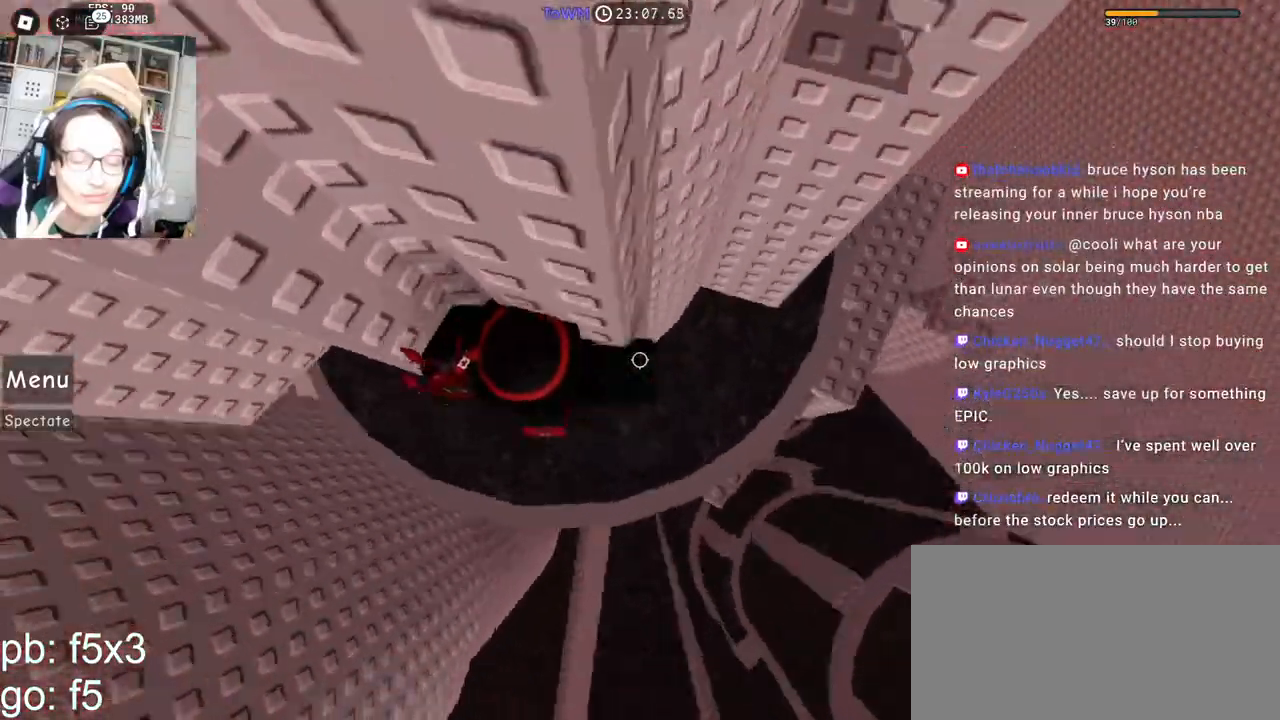
{"keys": ["w"], "mouse": ["wheel", "right"], "events": [[83, "space", "down"], [150, "space", "up"], [150, "w", "down"], [200, "d", "up"], [483, "mouse_wheel", "down"]]}
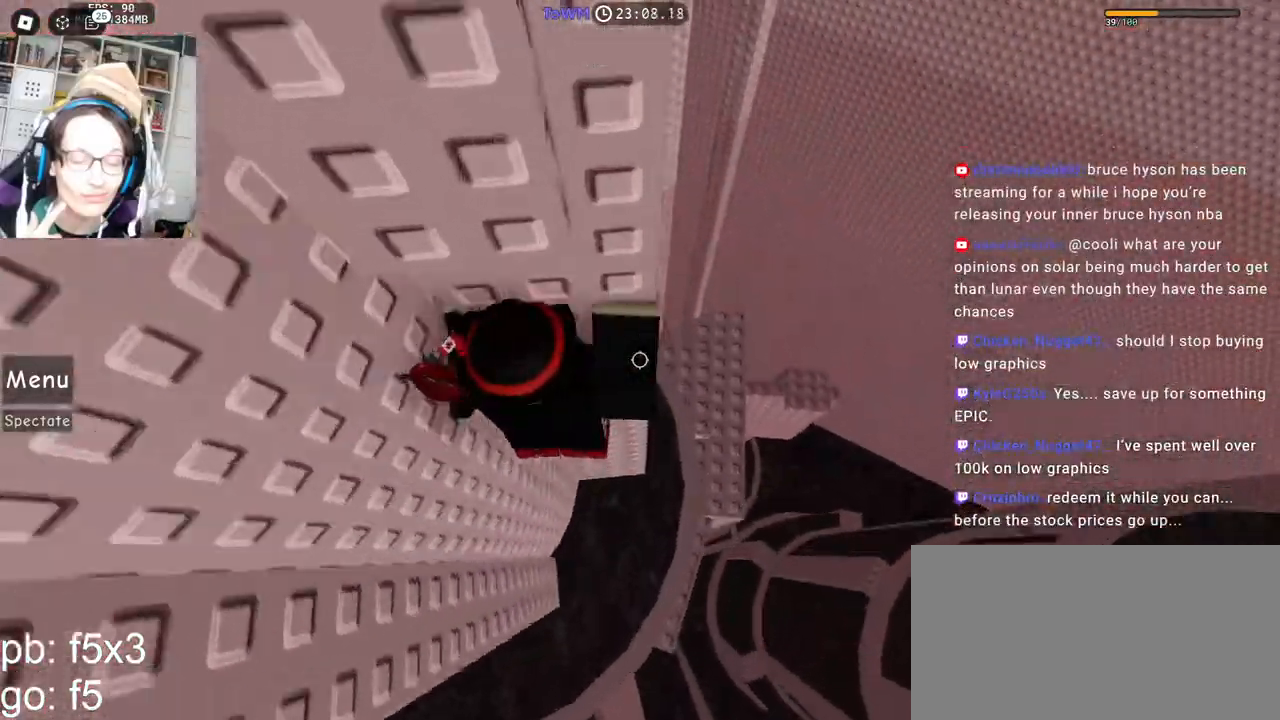
{"keys": [], "mouse": ["right"], "events": [[33, "mouse_wheel", "up"], [50, "shift", "down"], [200, "shift", "up"], [283, "w", "up"]]}
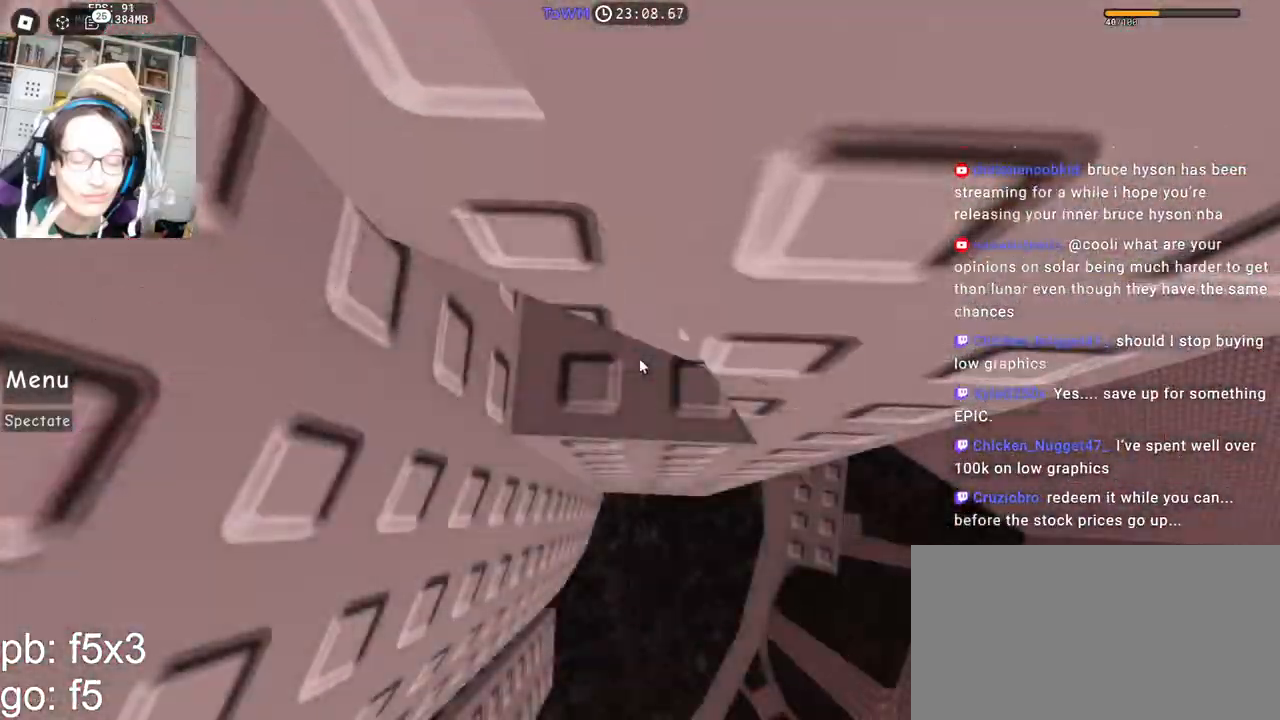
{"keys": ["d", "w"], "mouse": ["right"], "events": [[50, "d", "down"], [50, "w", "down"], [133, "d", "up"], [150, "w", "up"], [467, "d", "down"], [467, "w", "down"]]}
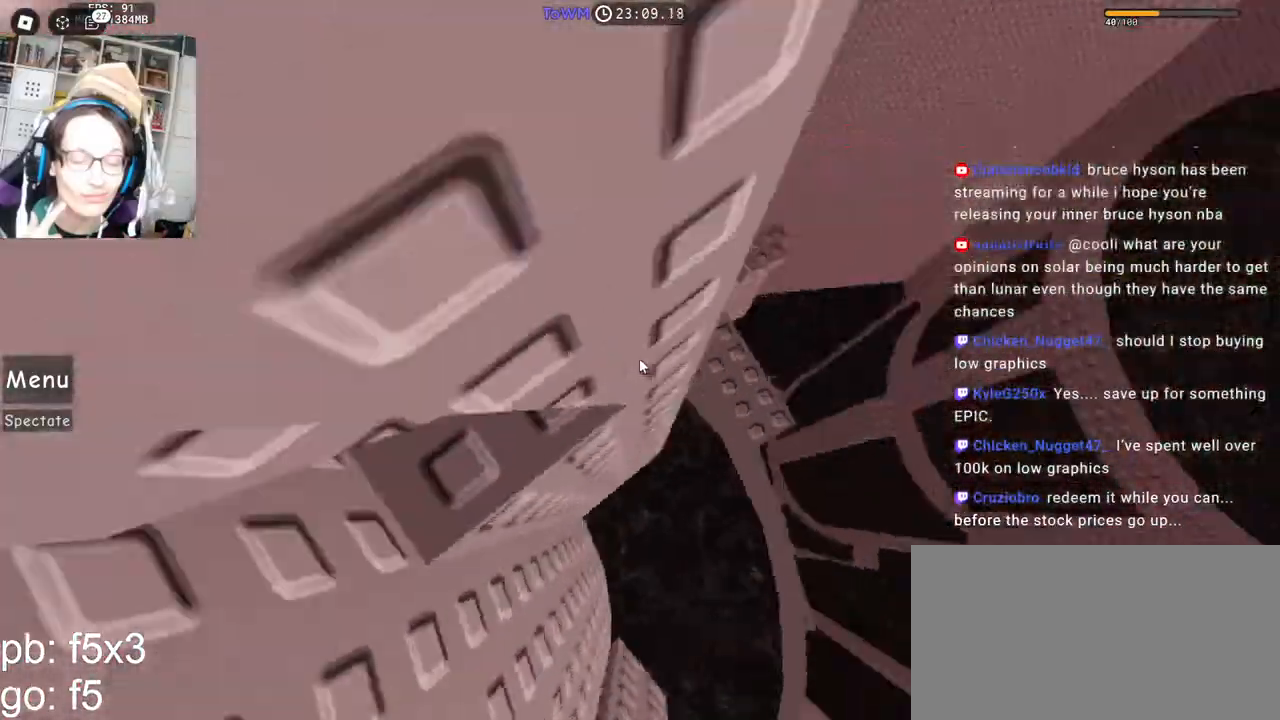
{"keys": ["d", "w"], "mouse": ["right"], "events": [[117, "space", "down"], [117, "w", "up"], [200, "space", "up"], [467, "w", "down"]]}
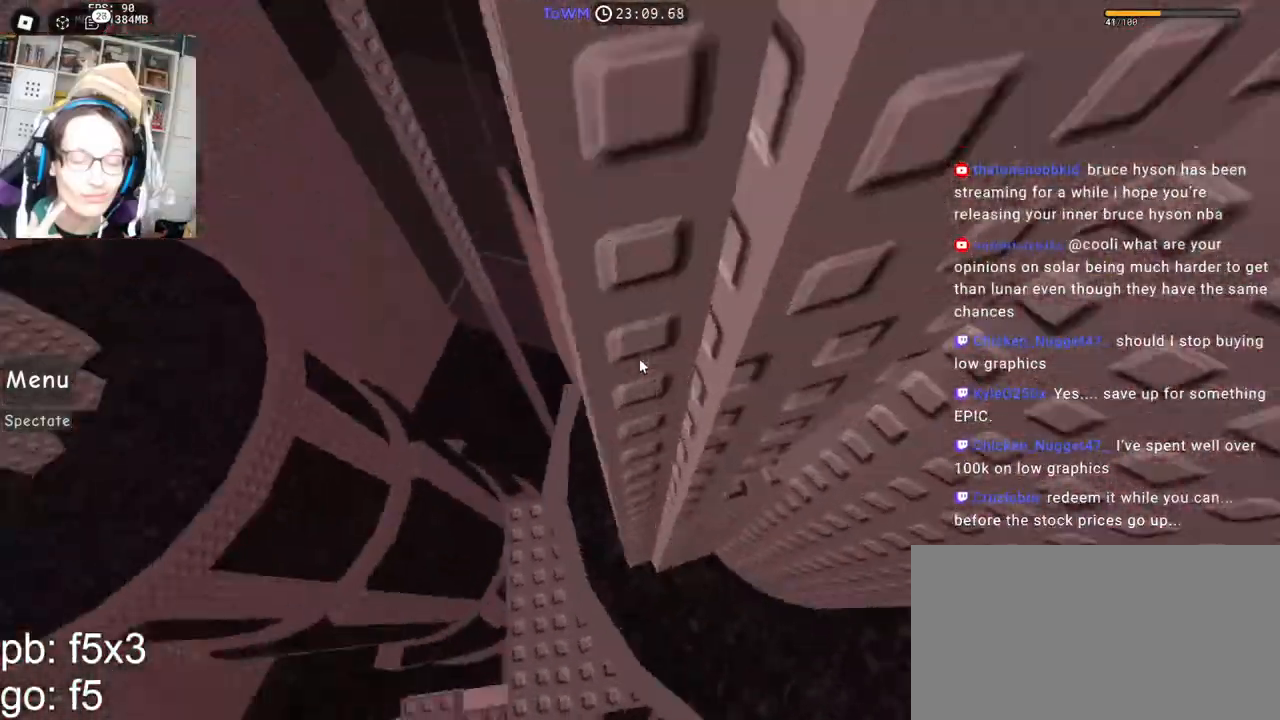
{"keys": ["d", "w"], "mouse": ["right"], "events": [[33, "d", "up"], [450, "d", "down"]]}
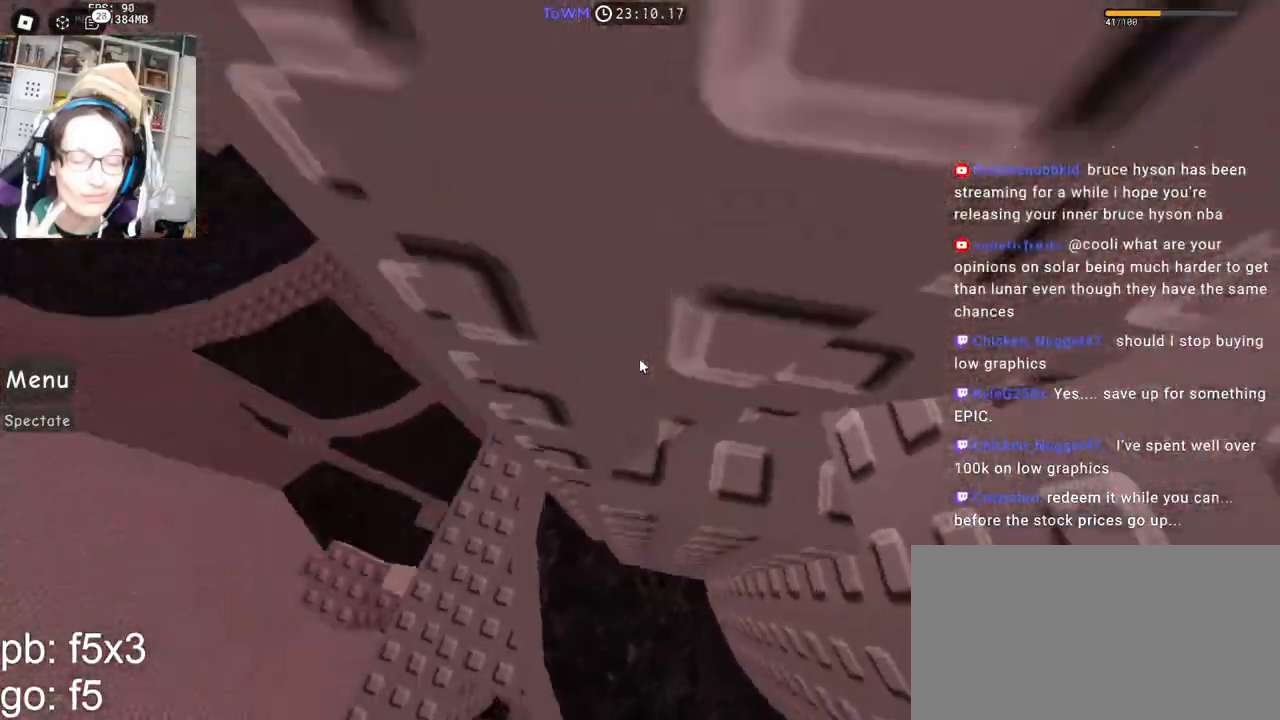
{"keys": ["d"], "mouse": ["right"], "events": [[33, "w", "up"]]}
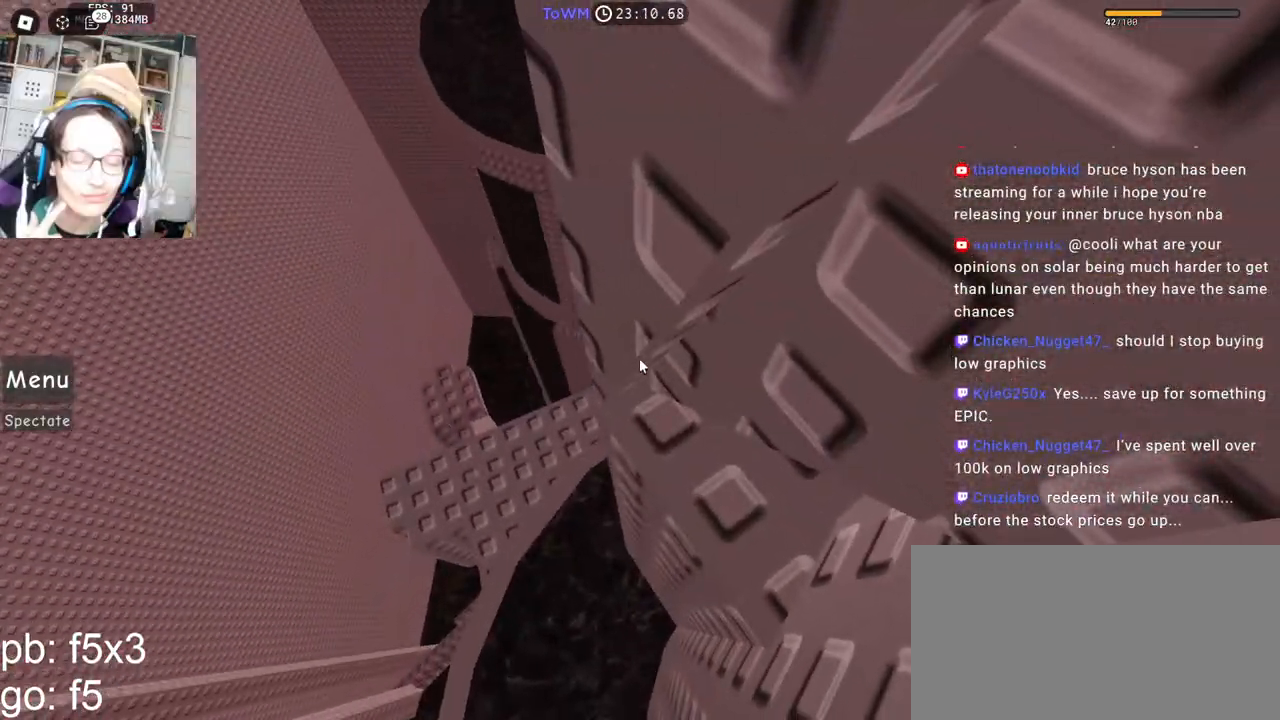
{"keys": [], "mouse": ["right"], "events": [[150, "d", "up"], [233, "mouse_wheel", "down"], [283, "mouse_wheel", "up"]]}
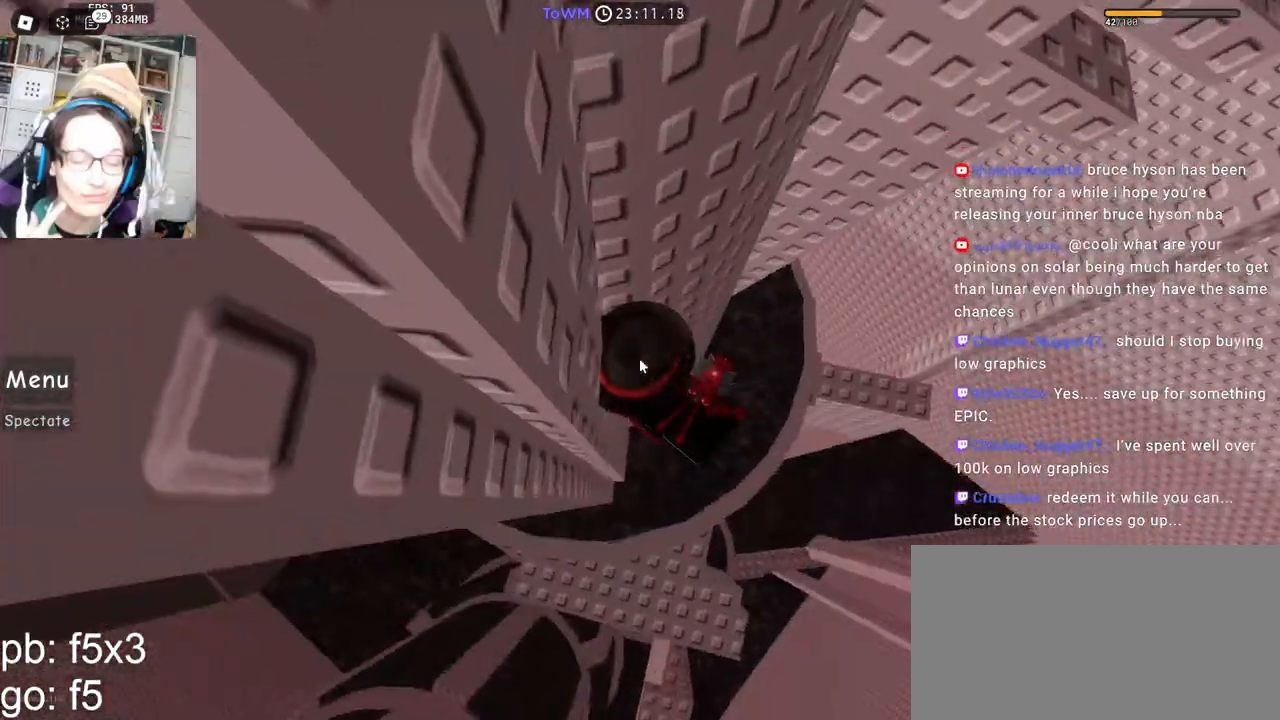
{"keys": ["d", "w"], "mouse": ["right"], "events": [[133, "d", "down"], [267, "space", "down"], [300, "shift", "down"], [333, "space", "up"], [467, "shift", "up"], [467, "w", "down"]]}
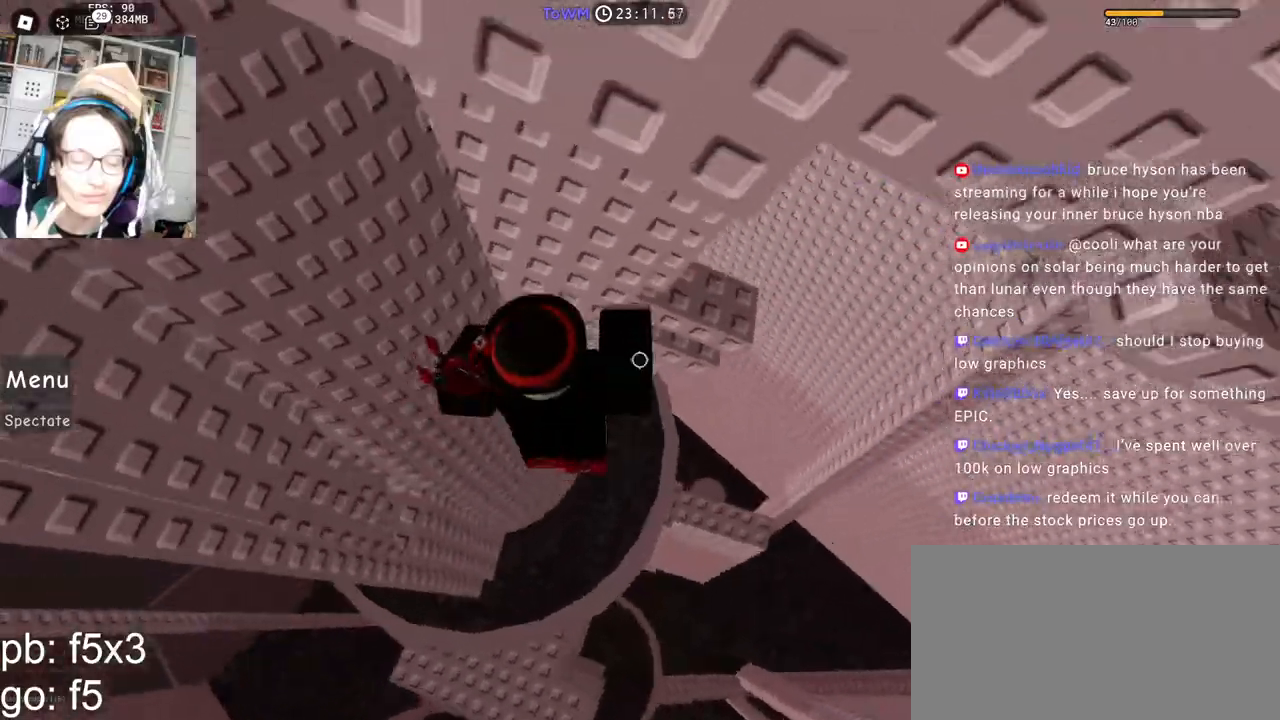
{"keys": ["d", "w"], "mouse": ["right"], "events": [[250, "d", "up"], [267, "mouse_wheel", "down"], [283, "shift", "down"], [300, "mouse_wheel", "up"], [433, "shift", "up"], [483, "d", "down"]]}
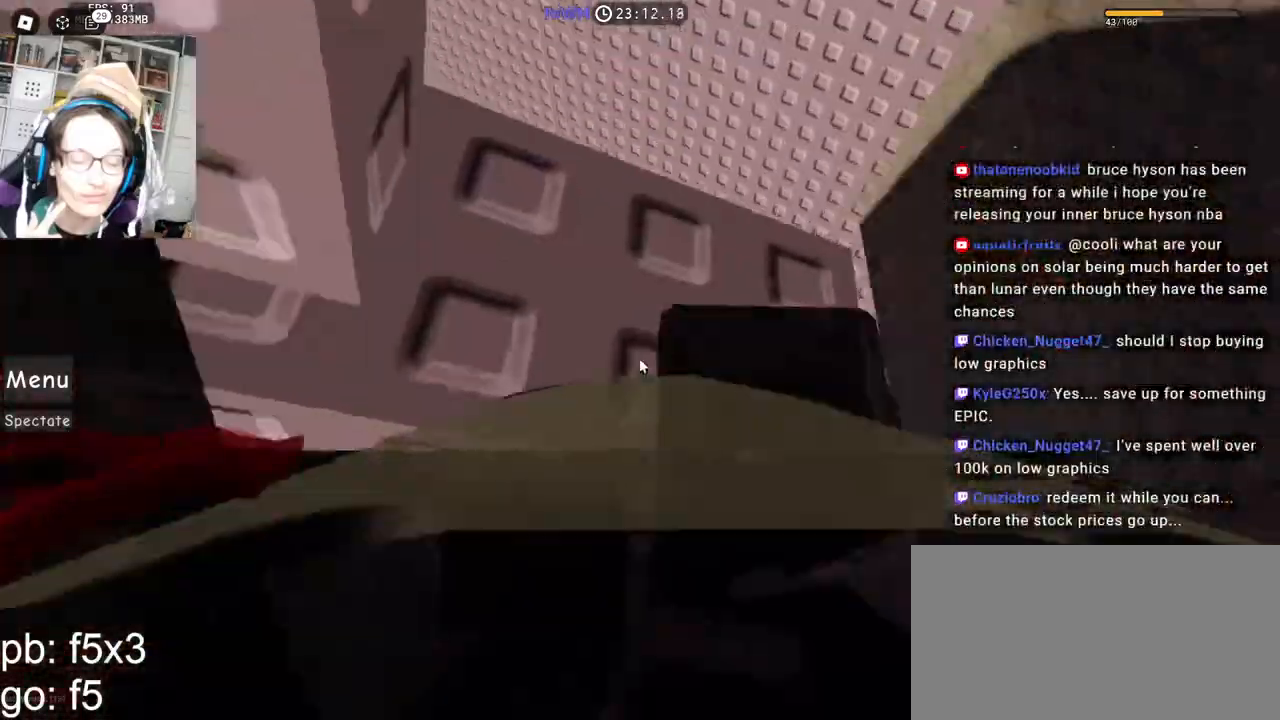
{"keys": [], "mouse": ["right"], "events": [[183, "d", "up"], [200, "w", "up"], [350, "d", "down"], [350, "w", "down"], [400, "d", "up"], [417, "w", "up"]]}
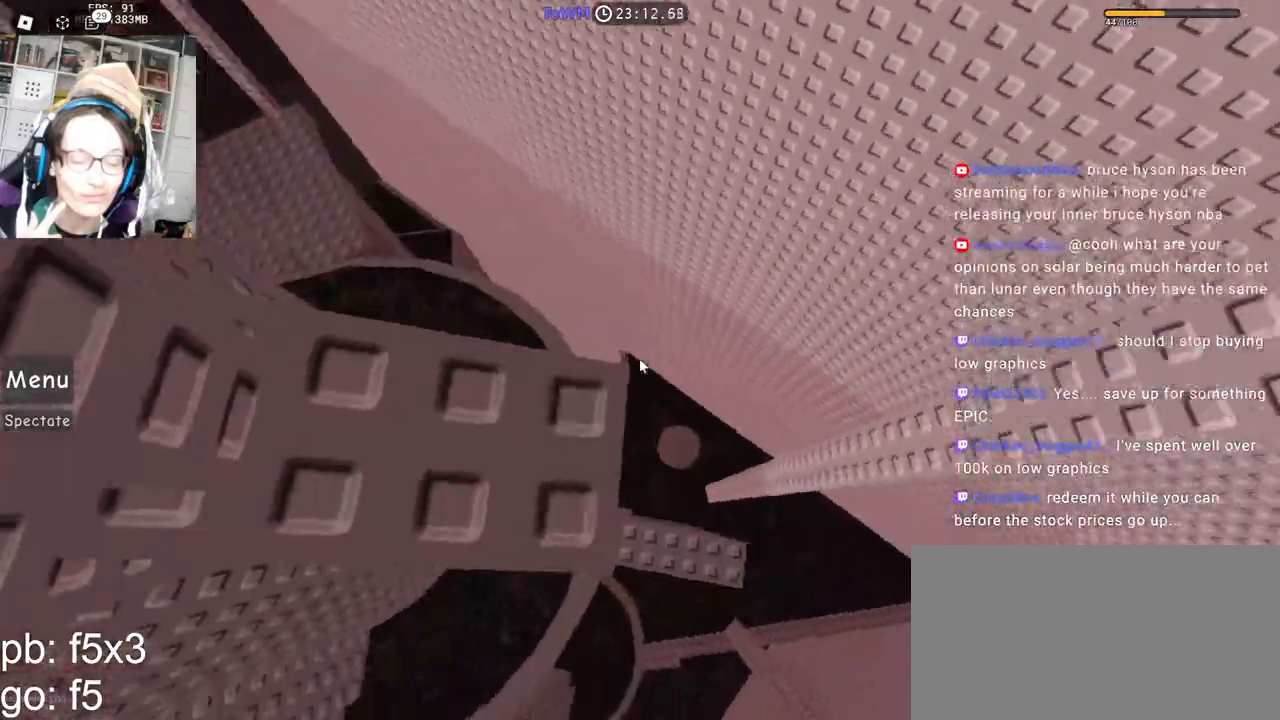
{"keys": [], "mouse": ["right"], "events": [[67, "s", "down"], [117, "s", "up"], [233, "w", "down"], [283, "w", "up"]]}
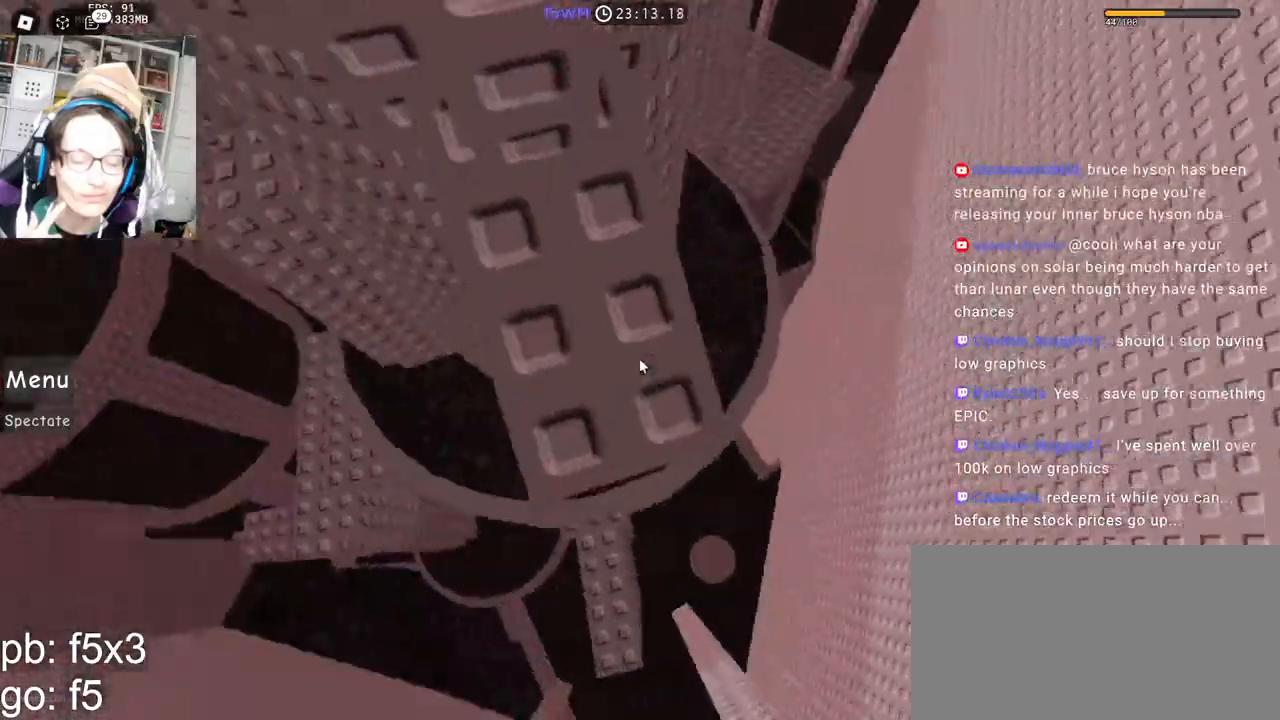
{"keys": [], "mouse": ["right"], "events": []}
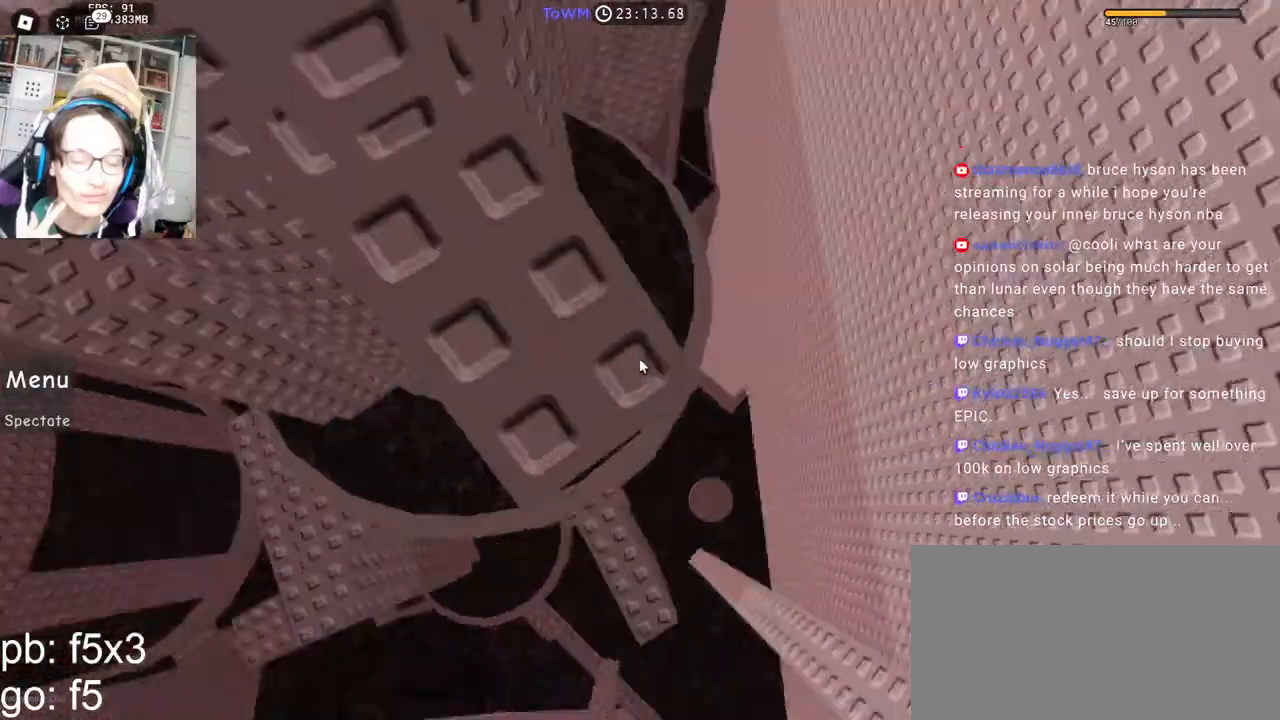
{"keys": [], "mouse": ["right"], "events": [[217, "w", "down"], [233, "w", "up"]]}
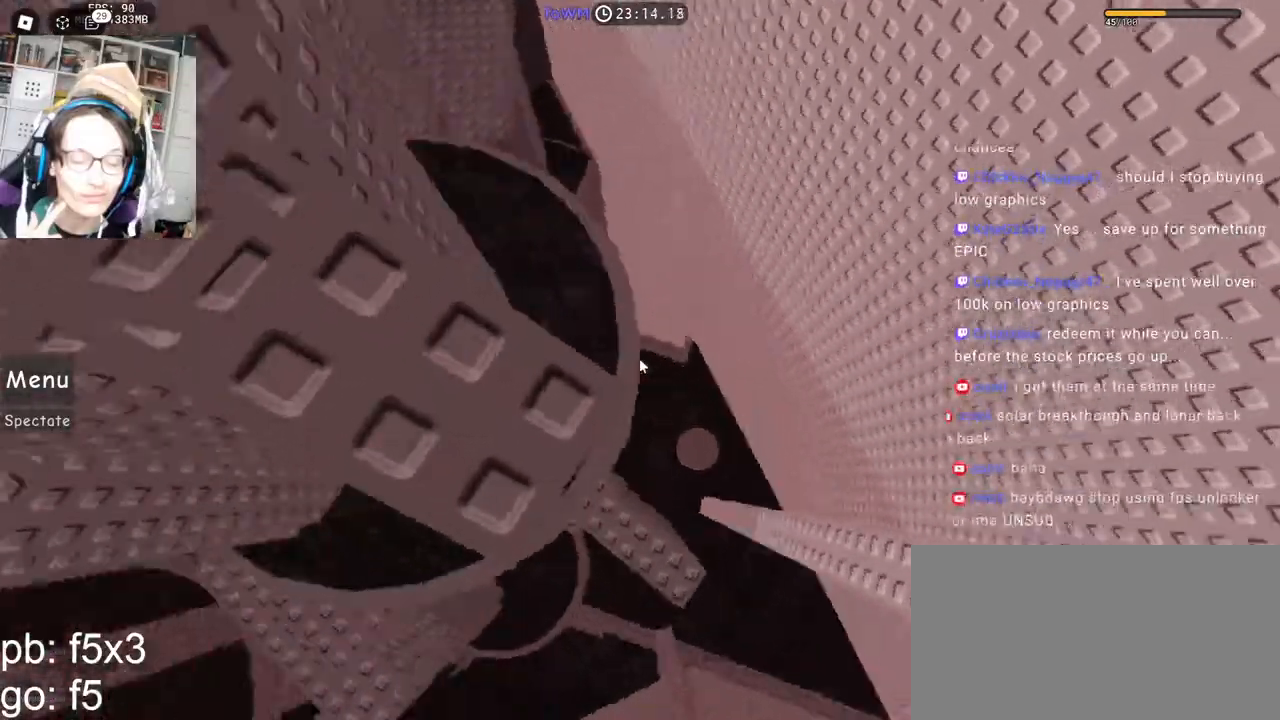
{"keys": [], "mouse": ["right"], "events": [[467, "d", "down"], [500, "d", "up"]]}
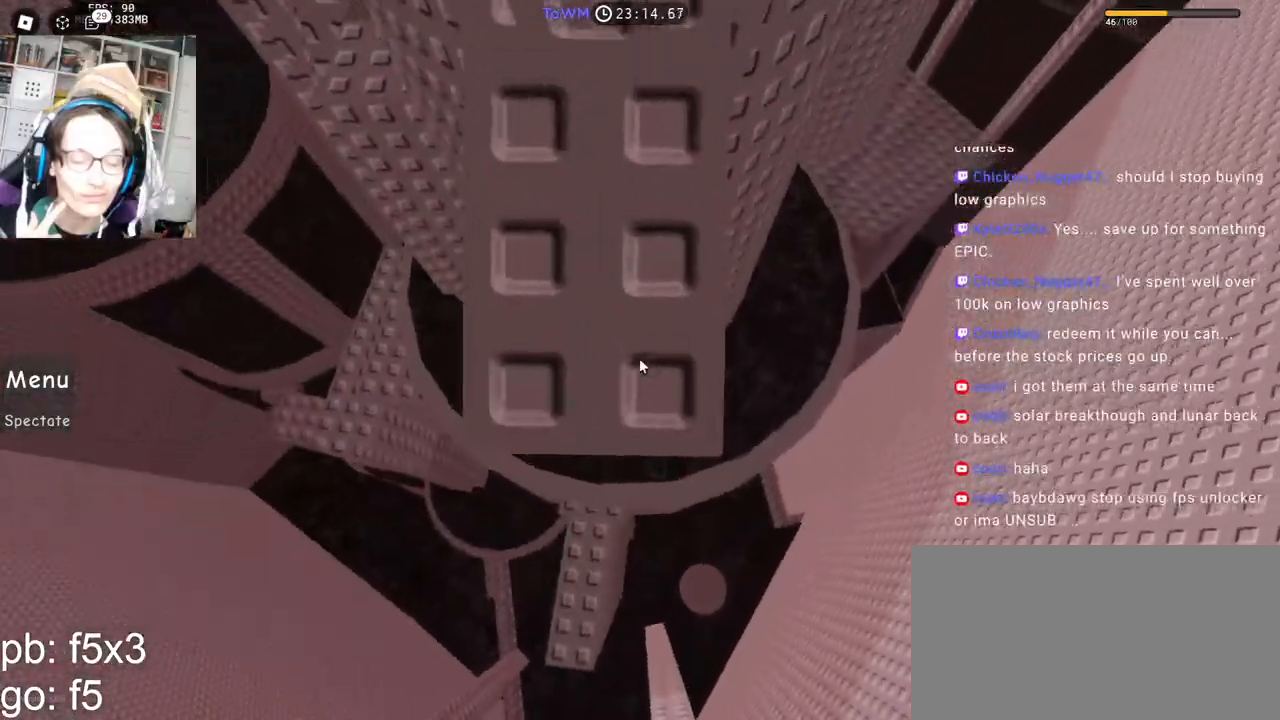
{"keys": [], "mouse": ["right"], "events": [[233, "d", "down"], [250, "d", "up"]]}
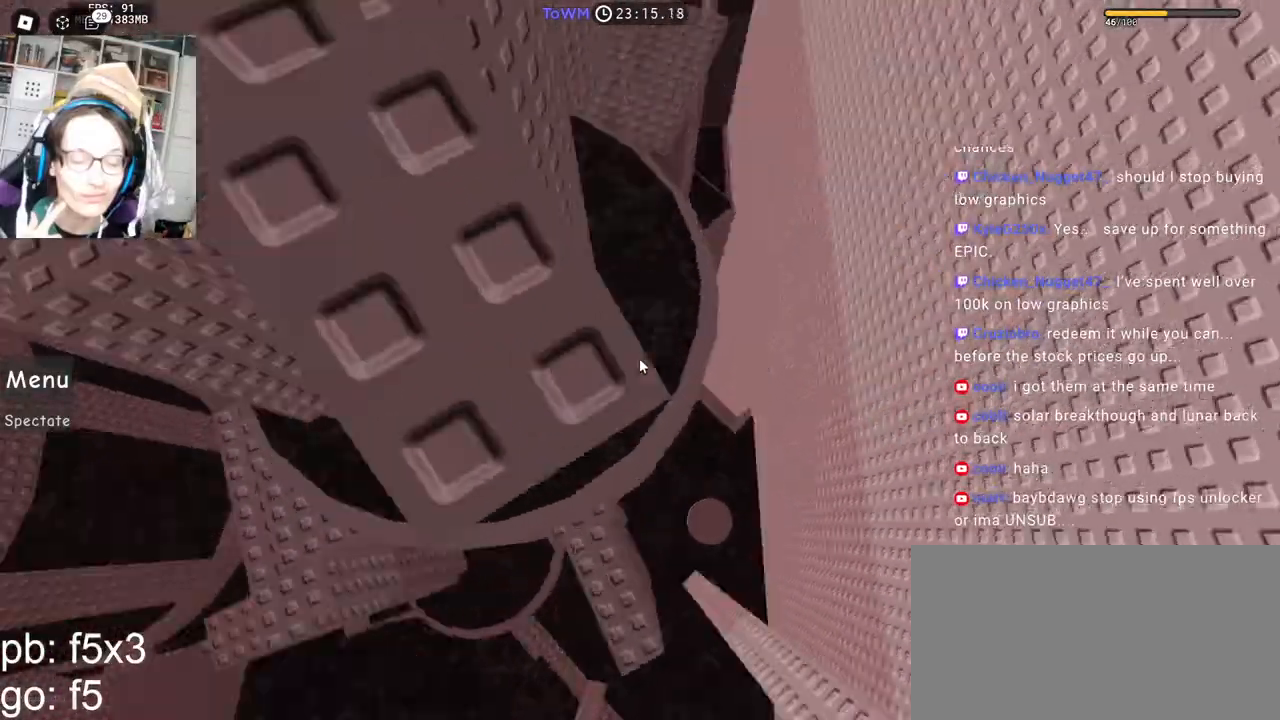
{"keys": [], "mouse": ["right"], "events": [[333, "mouse_wheel", "down"], [417, "mouse_wheel", "up"]]}
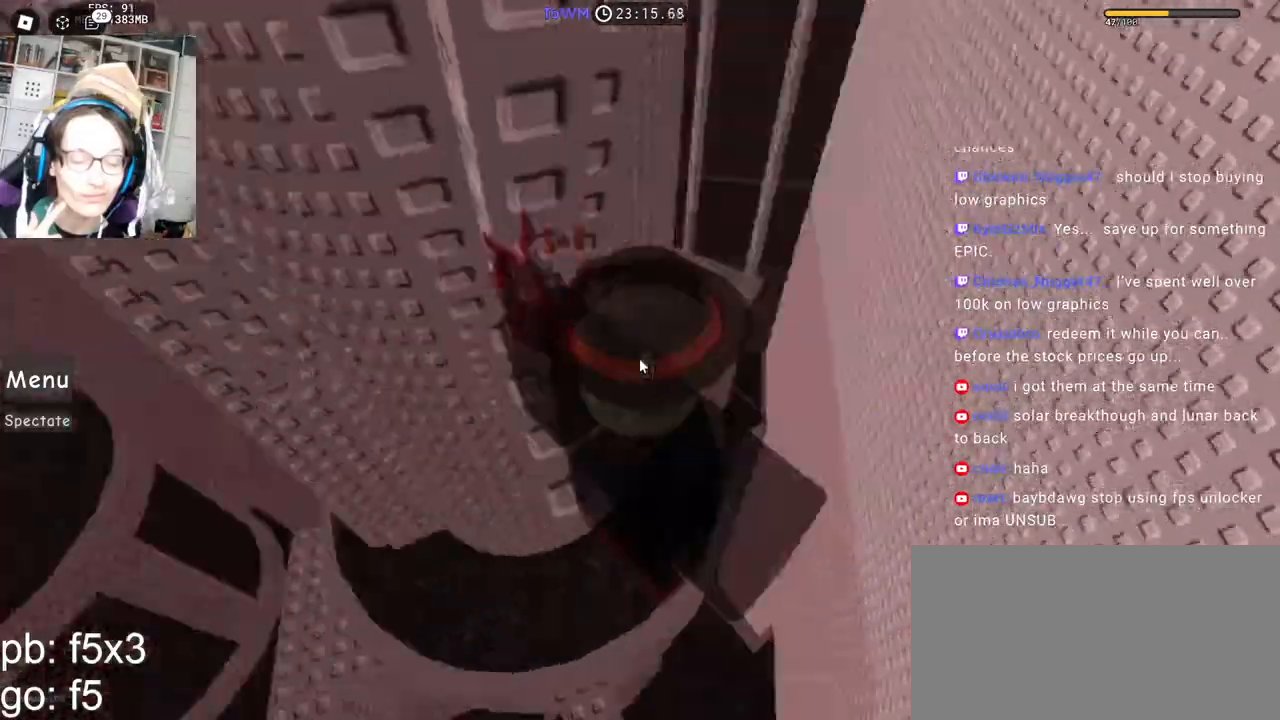
{"keys": [], "mouse": ["right"], "events": []}
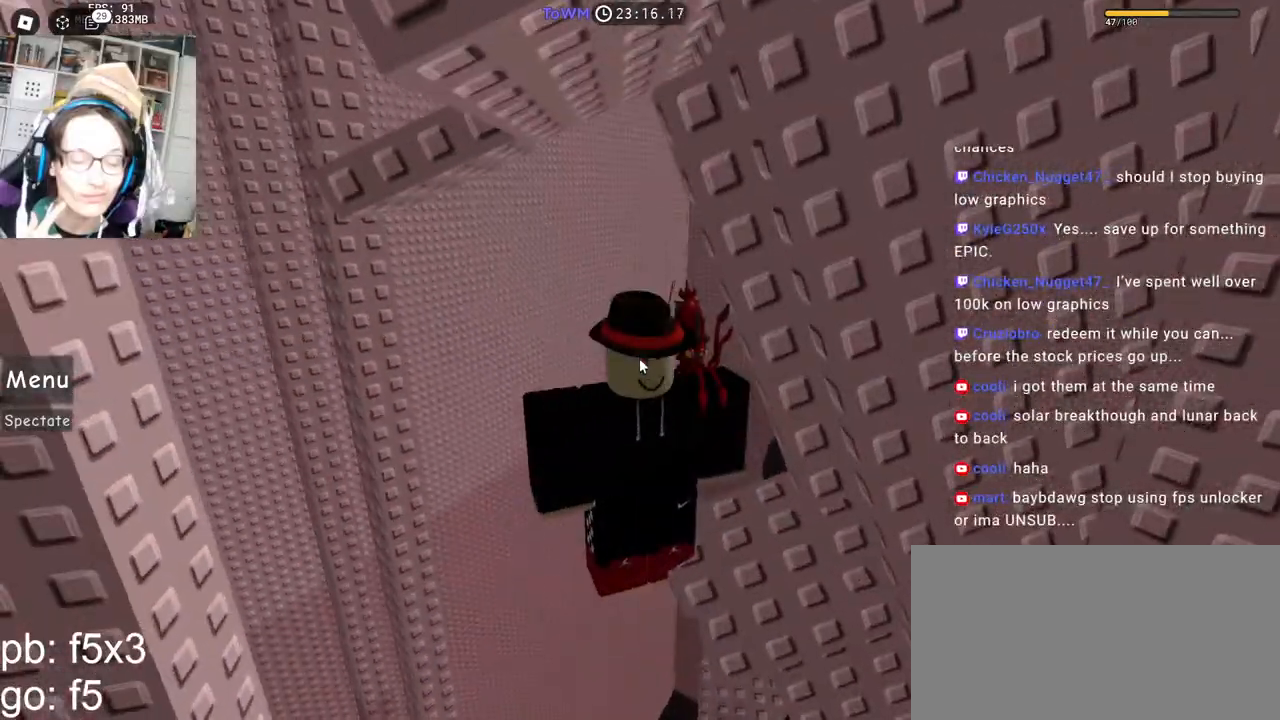
{"keys": ["a", "space"], "mouse": ["right"], "events": [[300, "a", "down"], [433, "space", "down"]]}
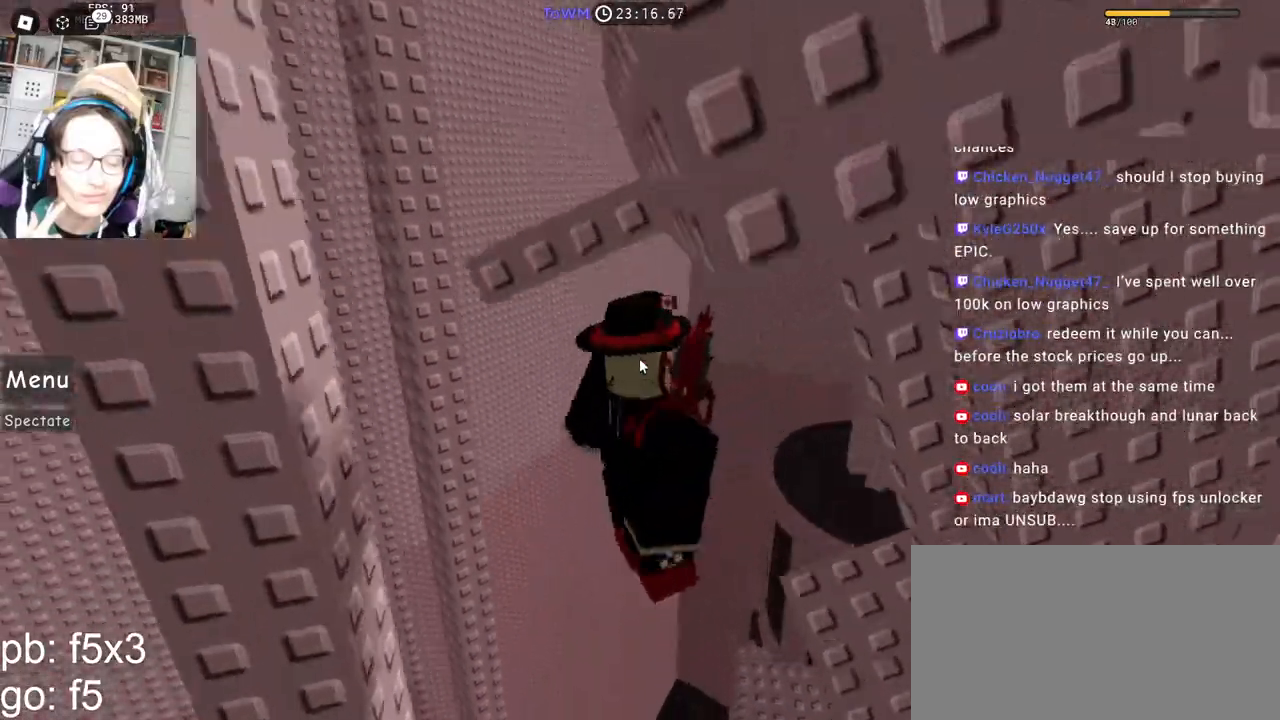
{"keys": ["d", "s"], "mouse": ["right"], "events": [[17, "shift", "down"], [17, "w", "down"], [50, "space", "up"], [100, "a", "up"], [183, "shift", "up"], [283, "w", "up"], [350, "space", "down"], [450, "space", "up"], [483, "d", "down"], [500, "s", "down"]]}